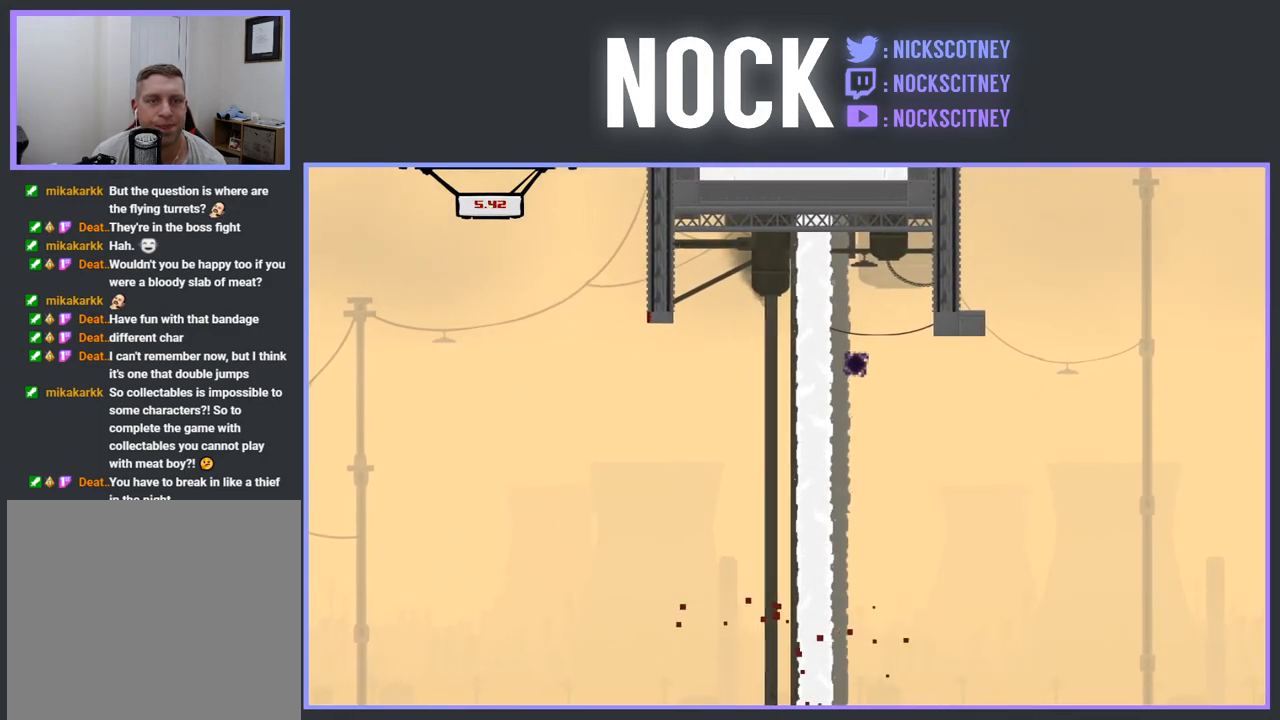
Gameplay with a controller (PlayStation layout); each line is a JSON object with the inputs held at the frame after it. "events" lists button and stick changes between this image and that frame as [ms after this image, input, new state], when the widget could be followed in between. Not read: left_stick right_stick.
{"buttons": ["DPAD_RIGHT"], "events": [[350, "DPAD_RIGHT", "down"]]}
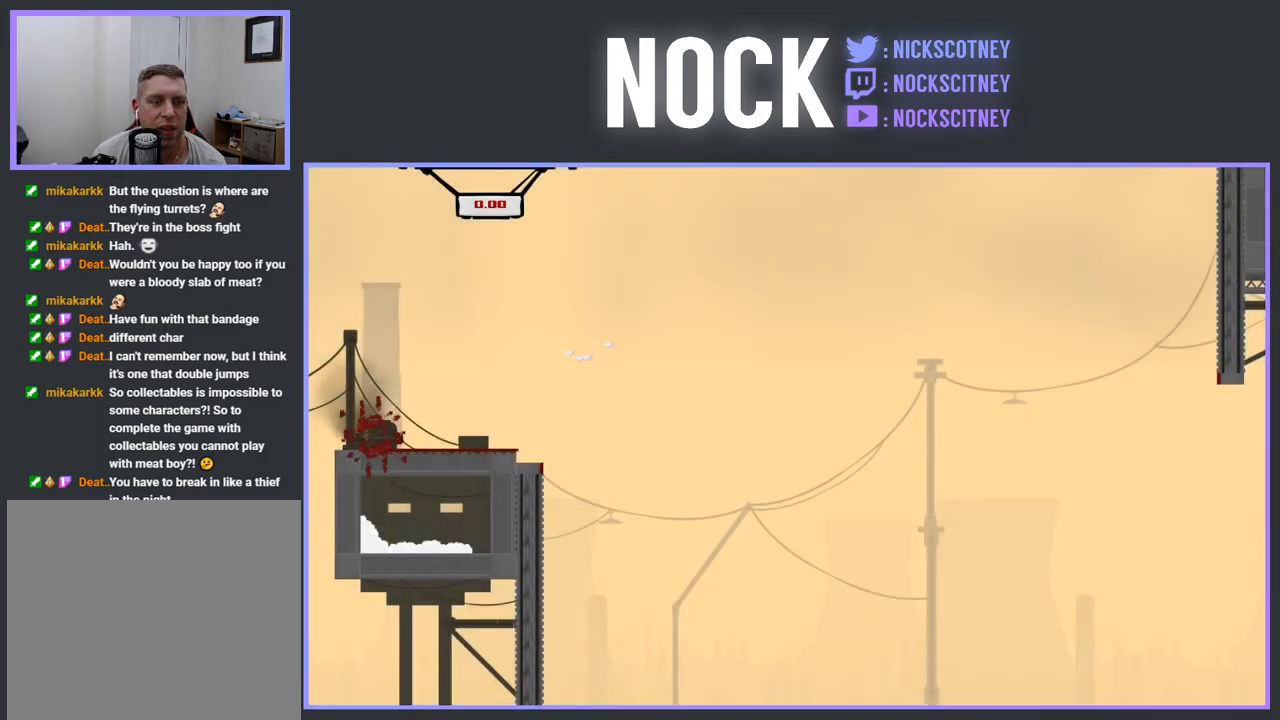
{"buttons": ["R2", "DPAD_RIGHT"], "events": [[17, "R2", "down"]]}
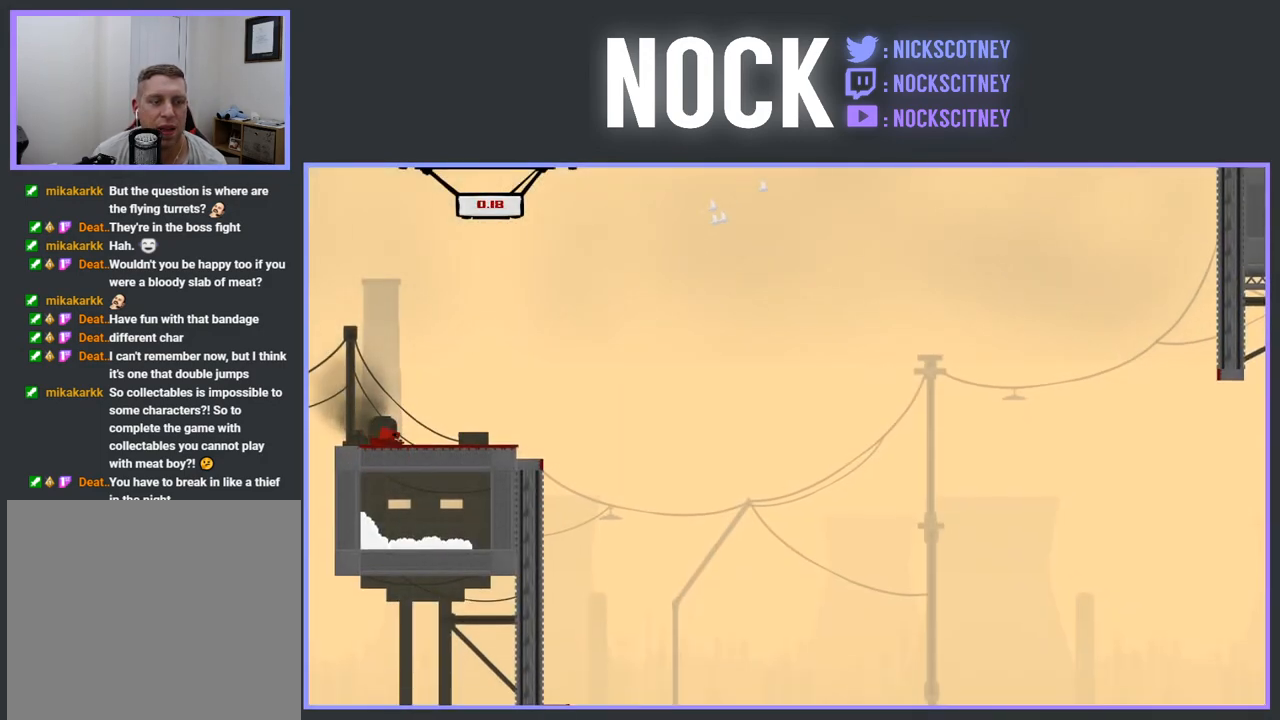
{"buttons": [], "events": [[150, "CROSS", "down"], [317, "CROSS", "up"], [333, "R2", "up"], [400, "DPAD_RIGHT", "up"]]}
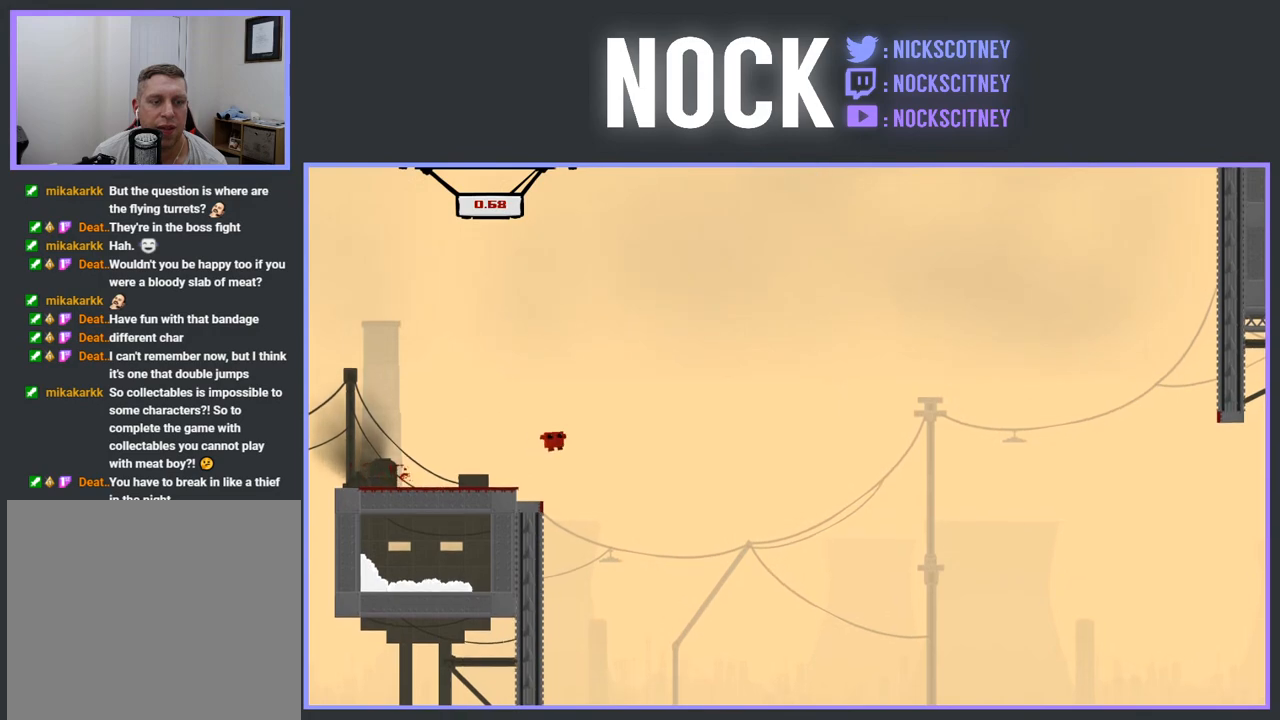
{"buttons": ["R2", "DPAD_LEFT"], "events": [[17, "DPAD_LEFT", "down"], [150, "DPAD_LEFT", "up"], [267, "DPAD_LEFT", "down"], [467, "R2", "down"]]}
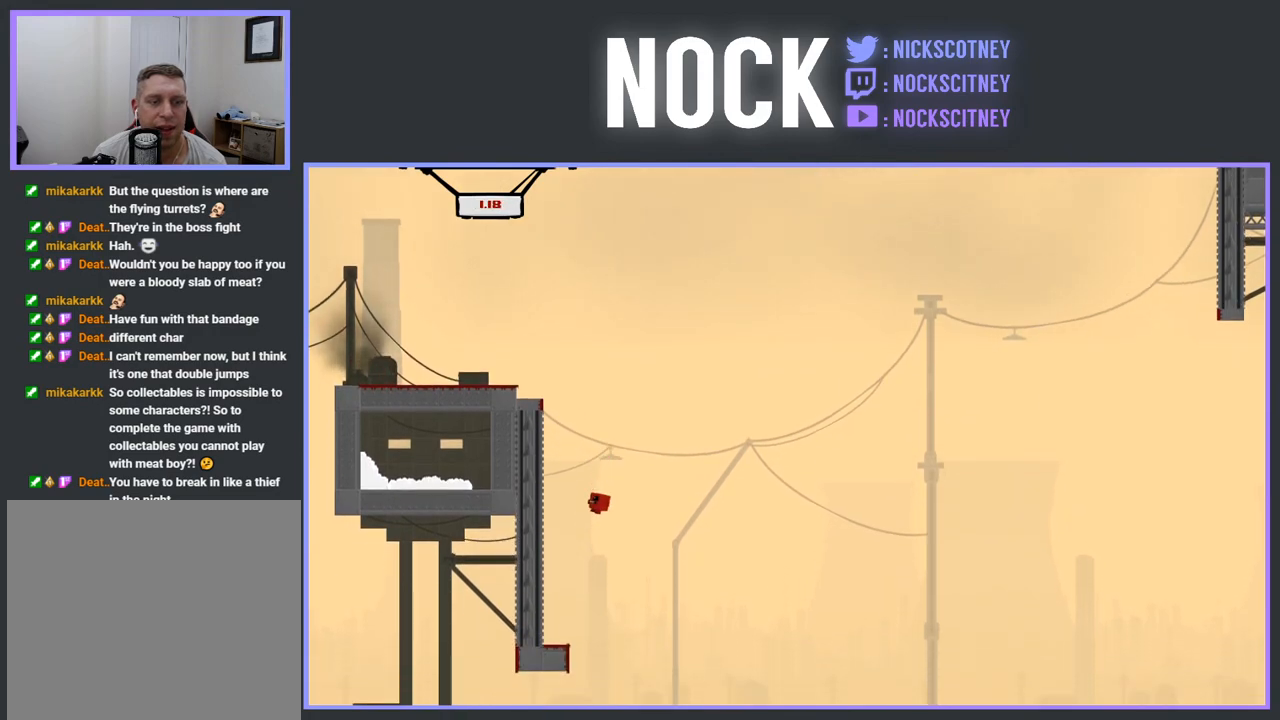
{"buttons": ["R2"], "events": [[233, "DPAD_LEFT", "up"], [317, "DPAD_LEFT", "down"], [483, "DPAD_LEFT", "up"]]}
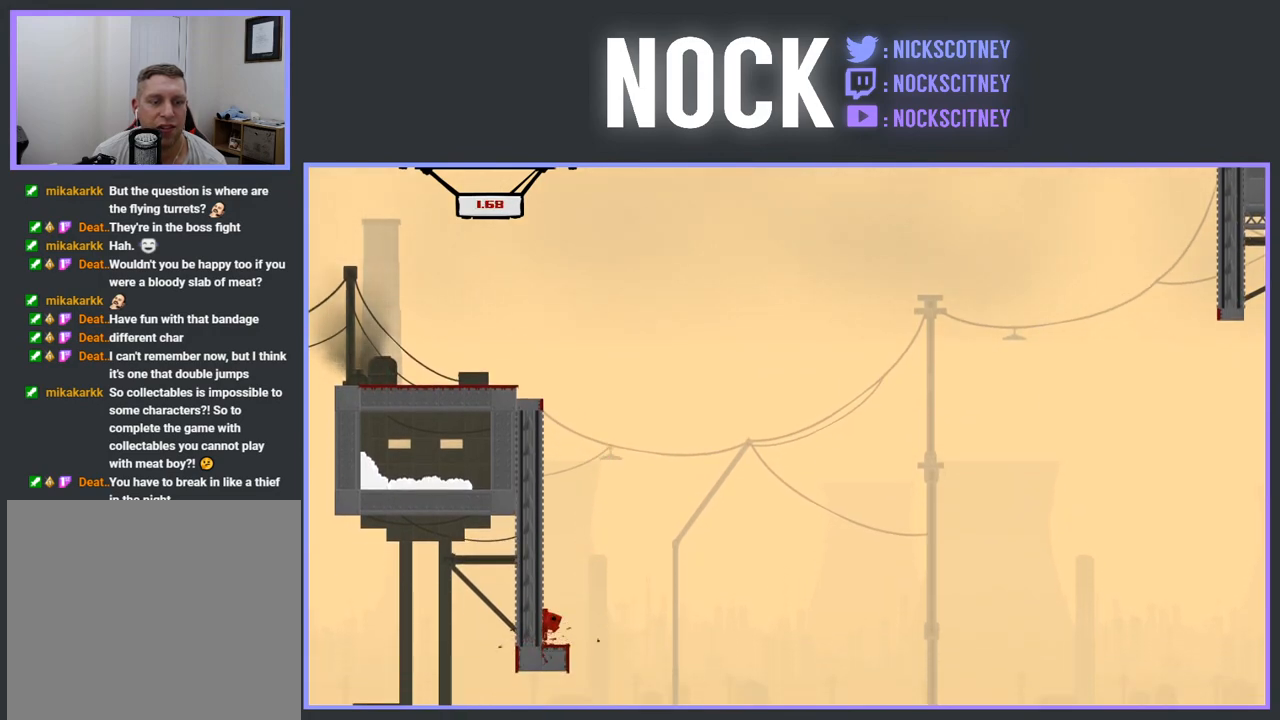
{"buttons": ["R2", "DPAD_RIGHT"], "events": [[217, "DPAD_RIGHT", "down"]]}
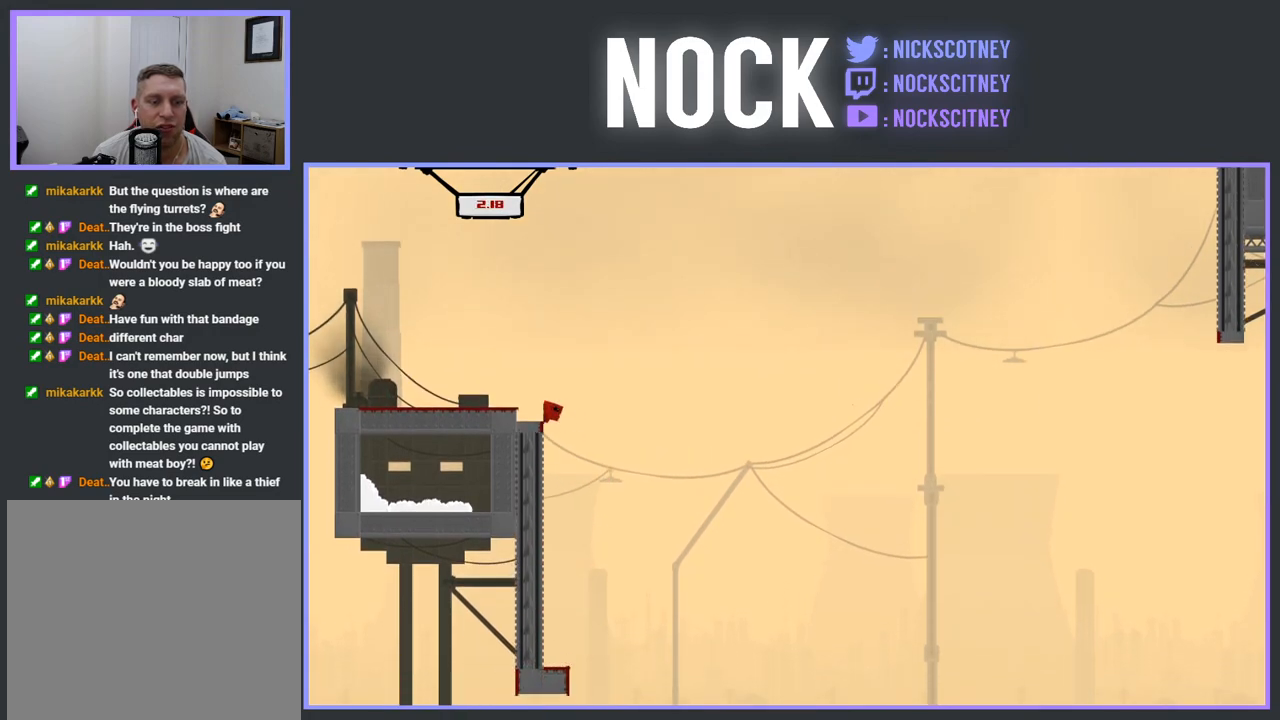
{"buttons": ["R2", "DPAD_RIGHT"], "events": []}
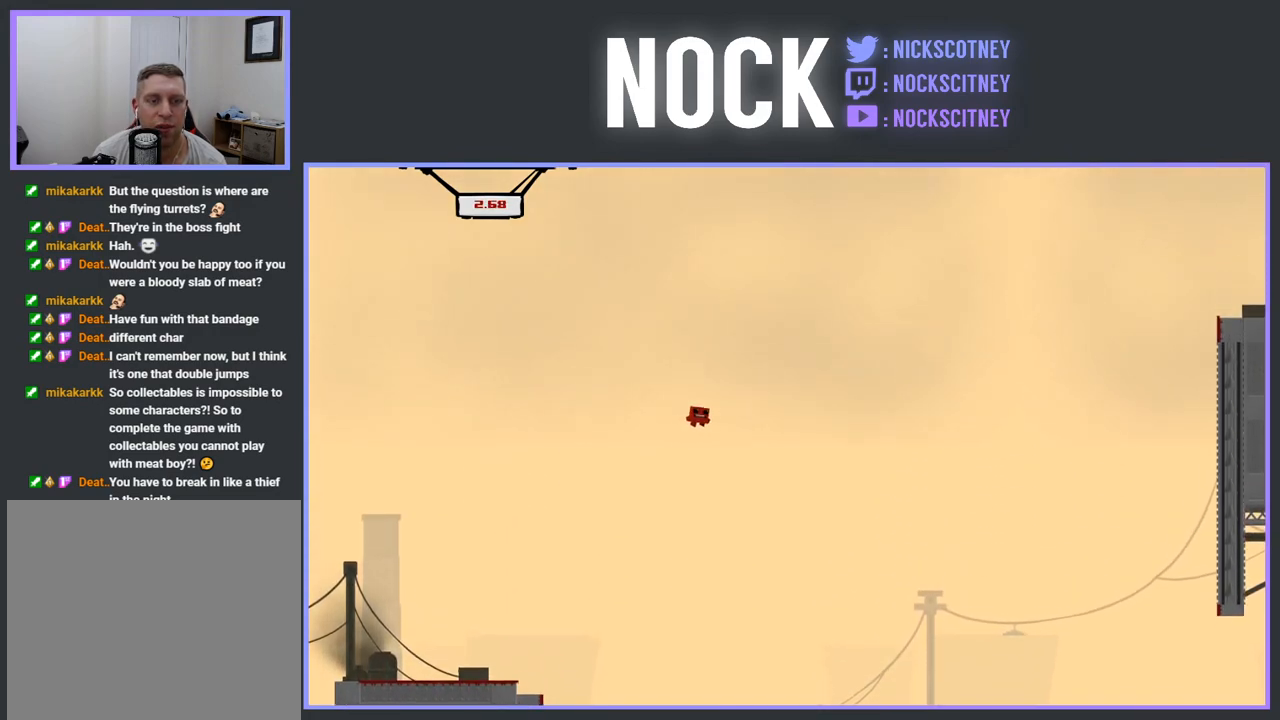
{"buttons": ["DPAD_RIGHT"], "events": [[400, "R2", "up"]]}
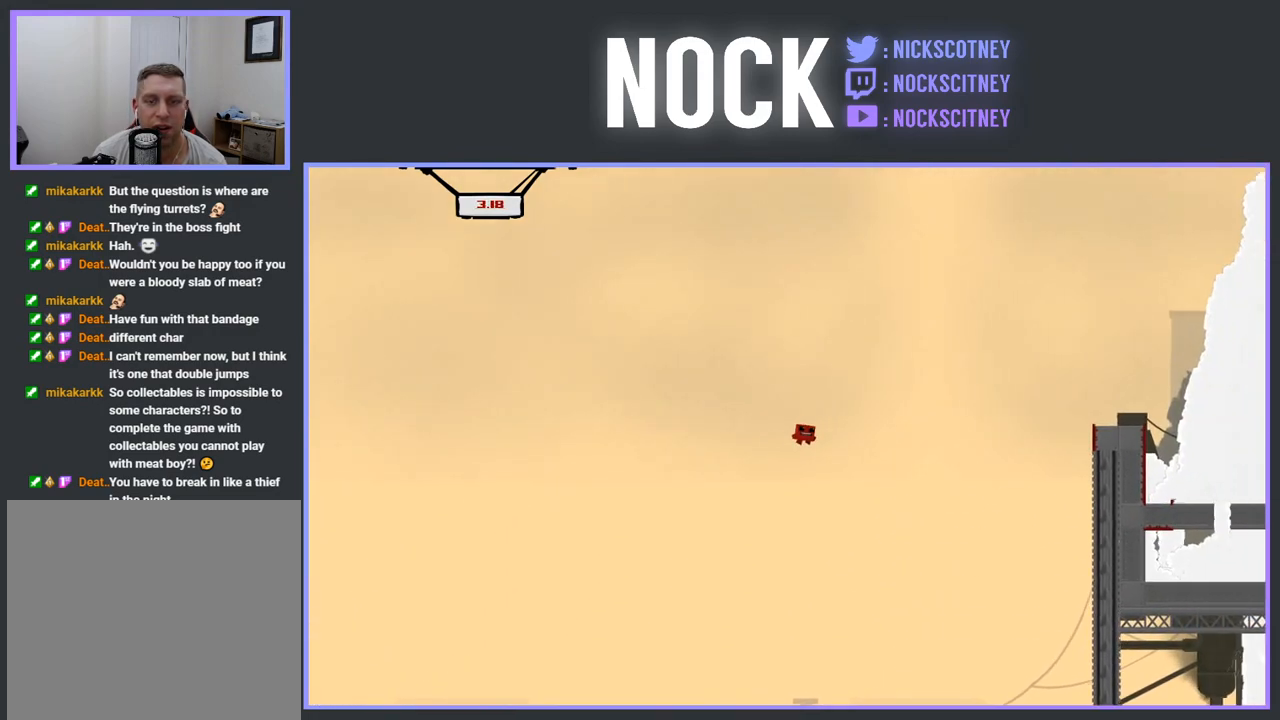
{"buttons": ["R2", "DPAD_RIGHT"], "events": [[250, "R2", "down"]]}
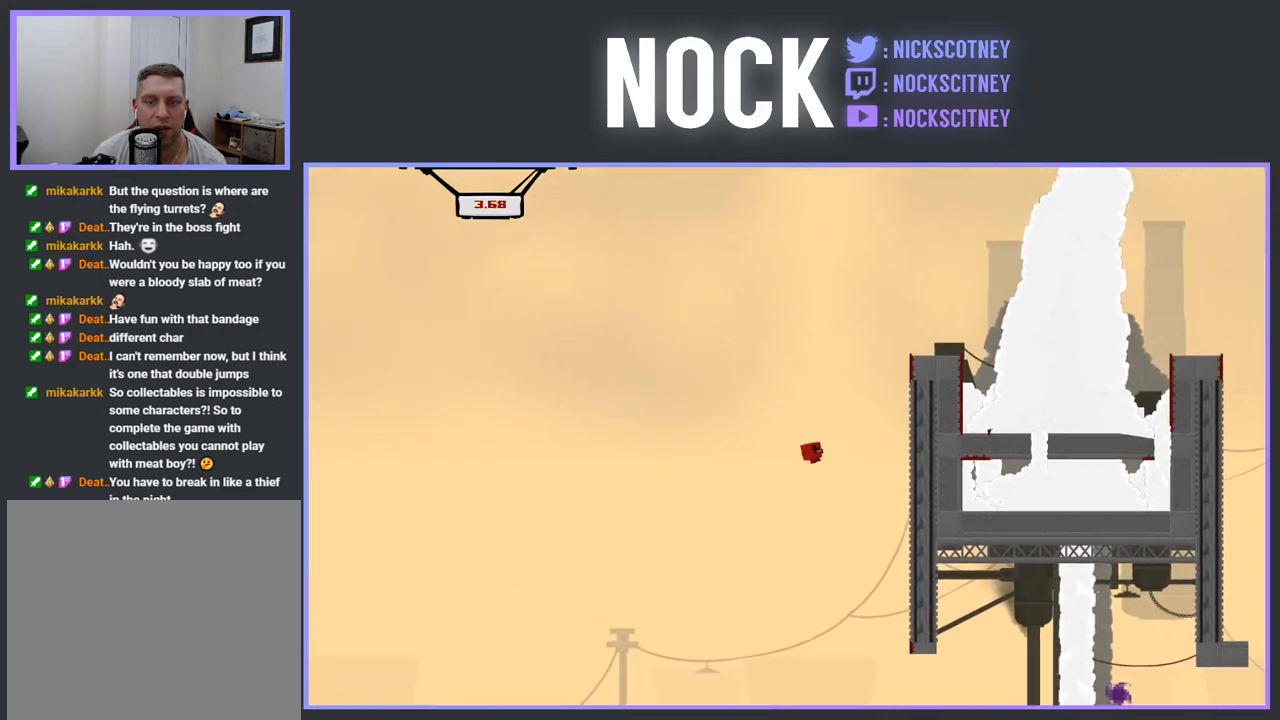
{"buttons": ["R2", "DPAD_UP", "DPAD_RIGHT"], "events": [[133, "DPAD_UP", "down"]]}
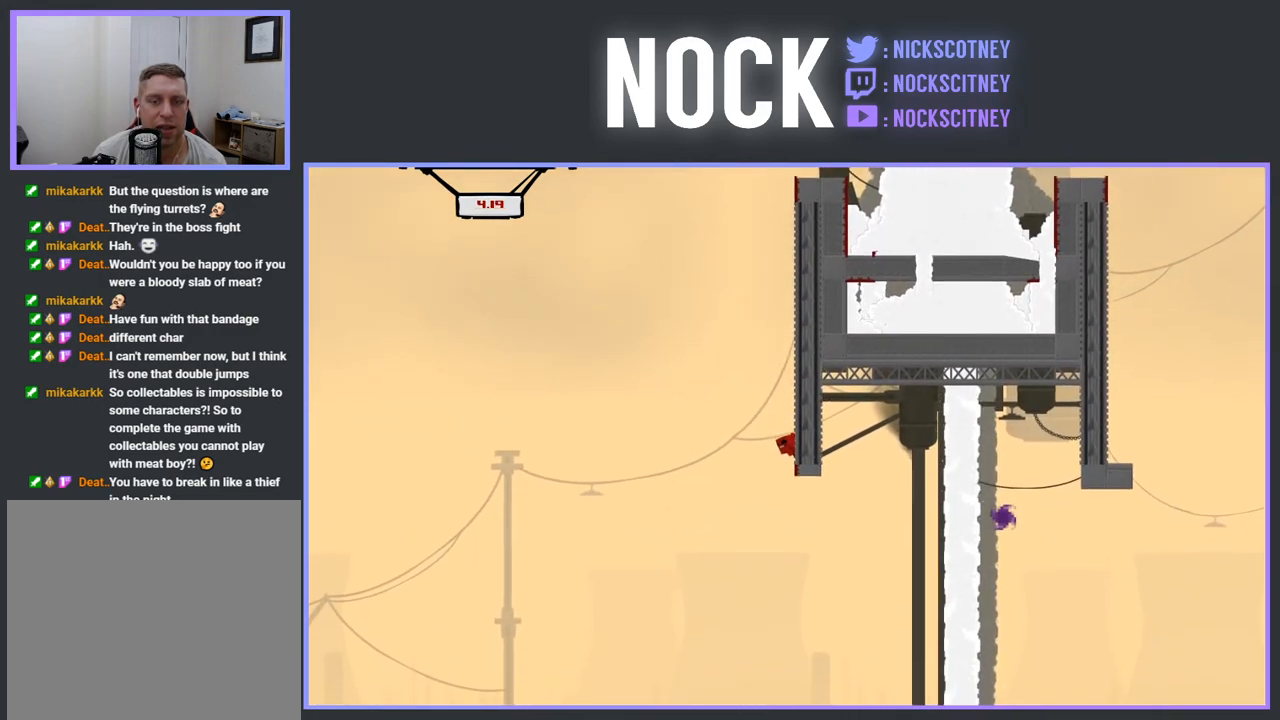
{"buttons": ["R2", "DPAD_RIGHT"], "events": [[500, "DPAD_UP", "up"]]}
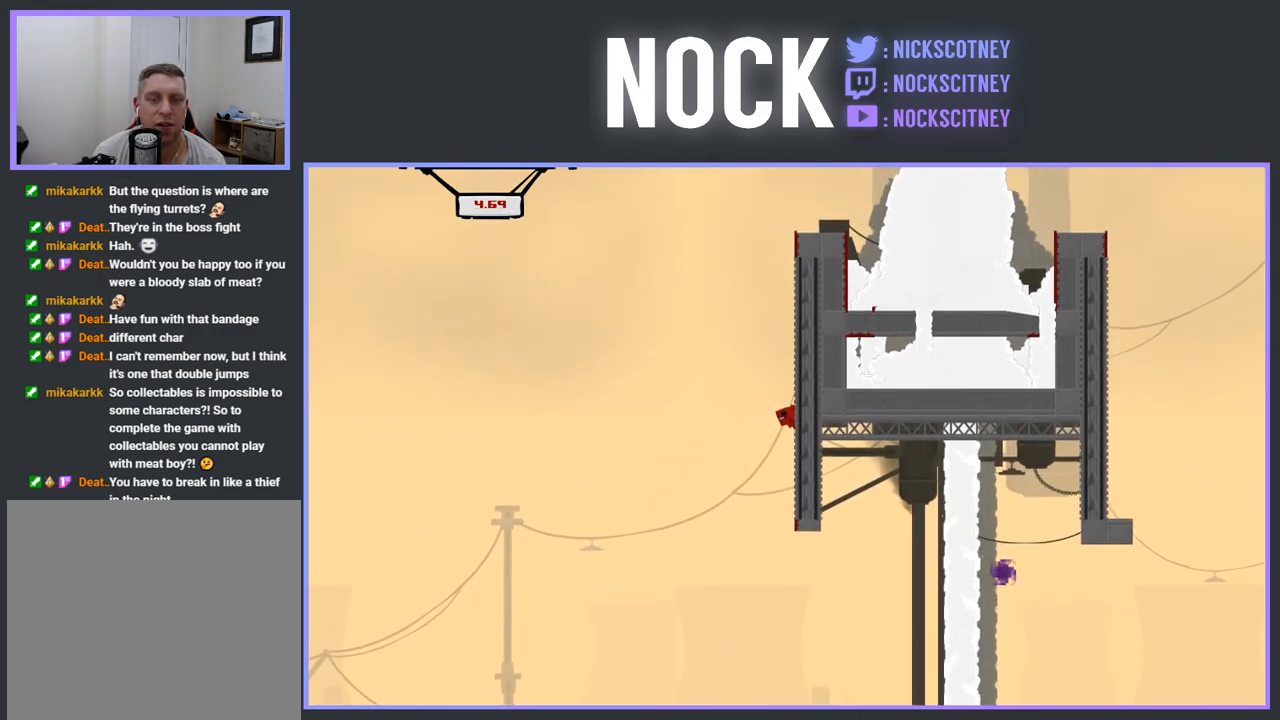
{"buttons": ["R2", "DPAD_UP", "DPAD_RIGHT"], "events": [[267, "DPAD_UP", "down"]]}
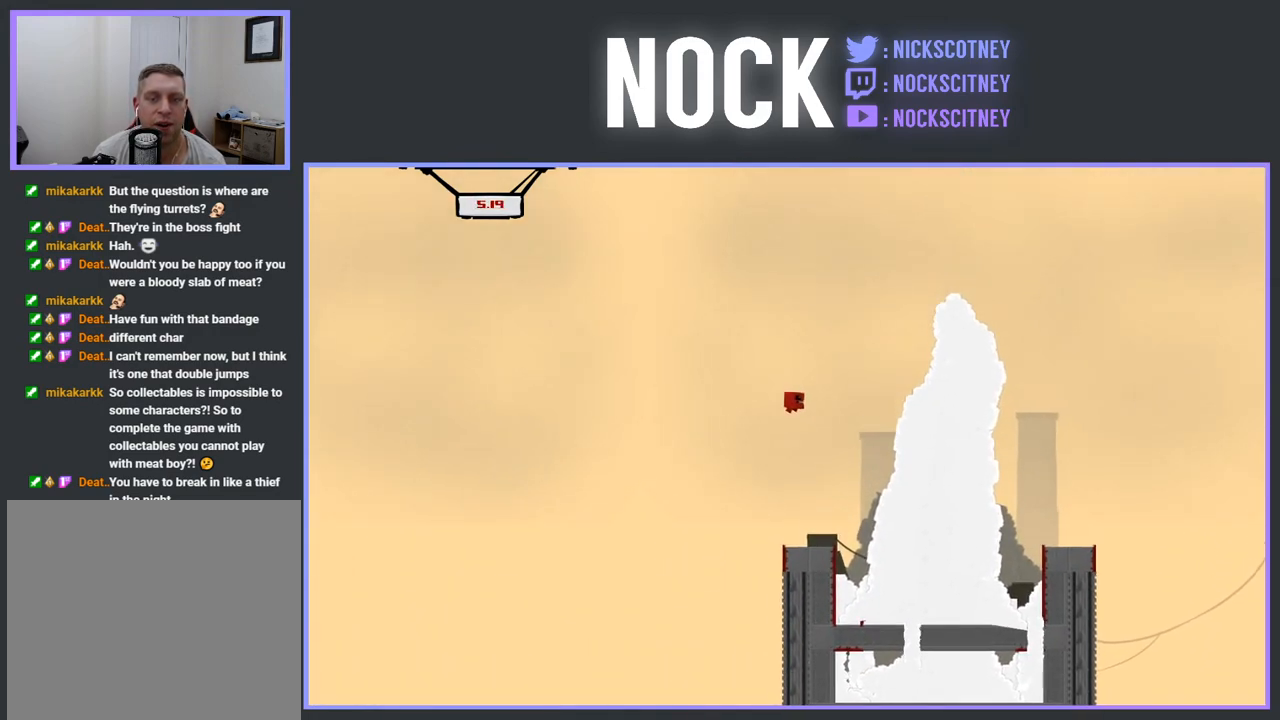
{"buttons": ["DPAD_RIGHT"], "events": [[233, "DPAD_UP", "up"], [450, "R2", "up"]]}
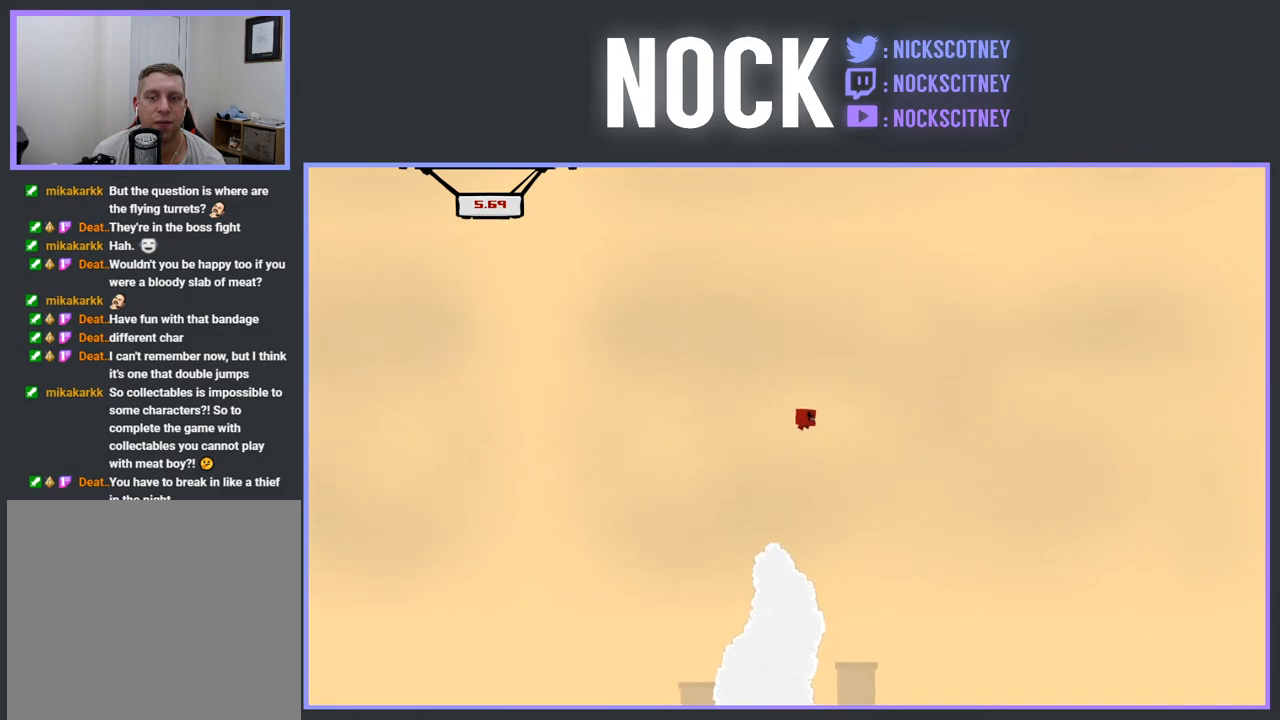
{"buttons": [], "events": [[33, "DPAD_RIGHT", "up"], [133, "DPAD_LEFT", "down"], [283, "DPAD_LEFT", "up"]]}
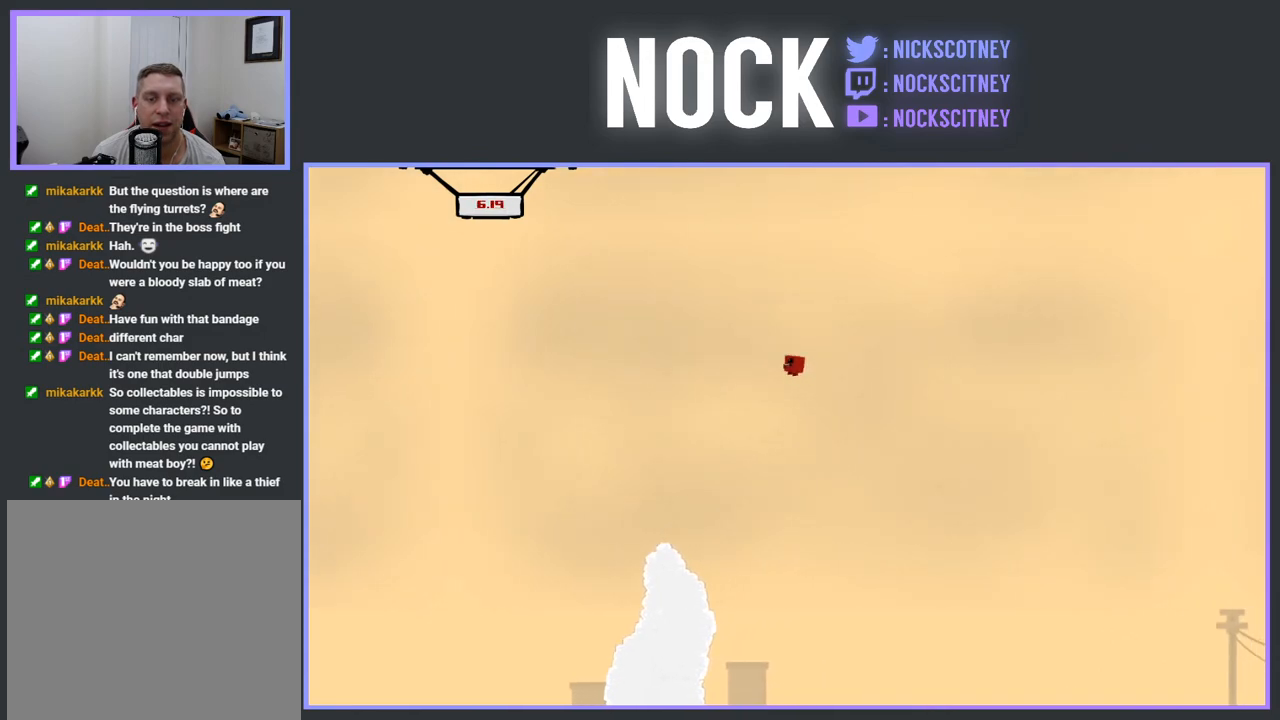
{"buttons": ["DPAD_LEFT"], "events": [[400, "DPAD_LEFT", "down"]]}
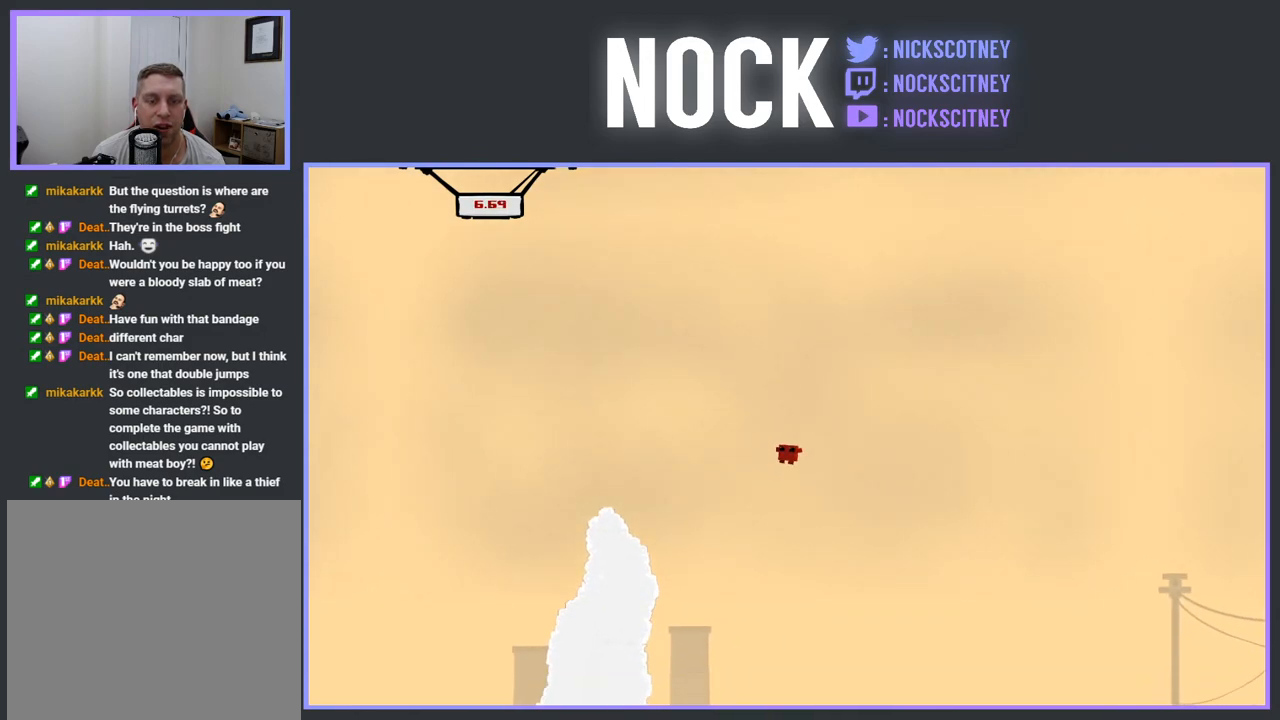
{"buttons": ["DPAD_LEFT"], "events": [[50, "DPAD_LEFT", "up"], [200, "DPAD_LEFT", "down"], [267, "DPAD_LEFT", "up"], [400, "DPAD_LEFT", "down"]]}
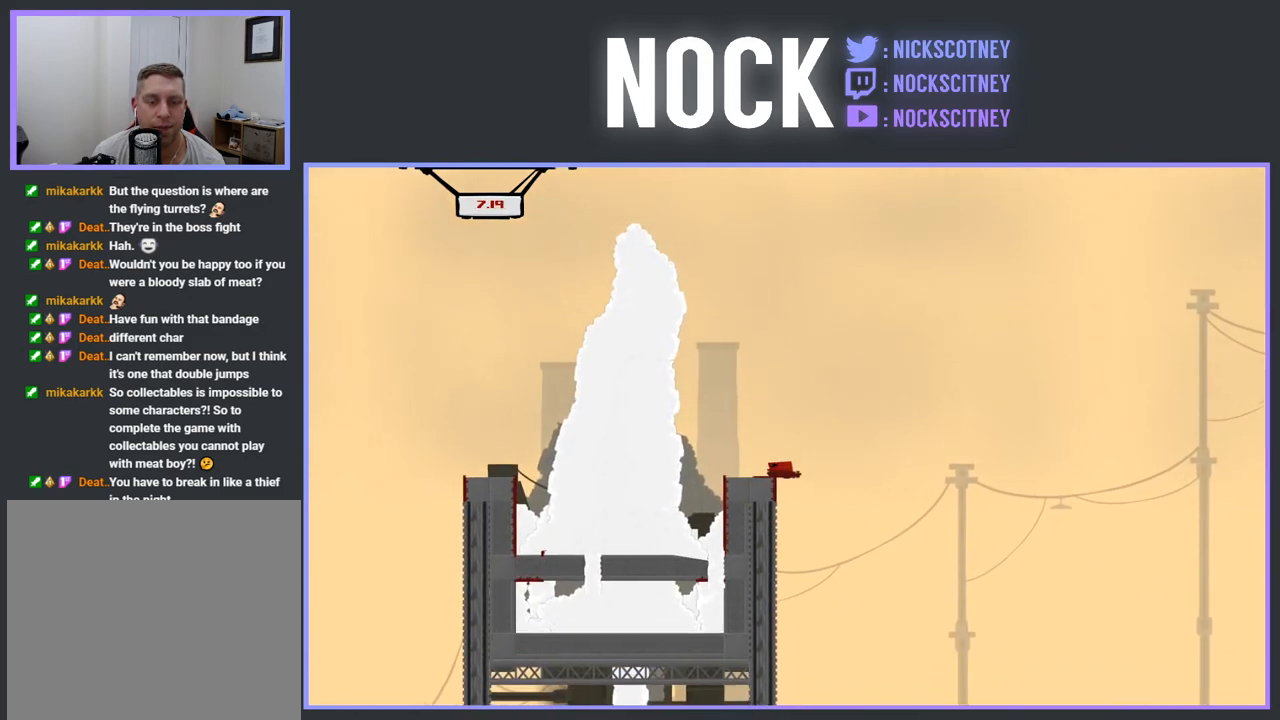
{"buttons": ["DPAD_RIGHT"], "events": [[17, "DPAD_LEFT", "up"], [483, "DPAD_RIGHT", "down"]]}
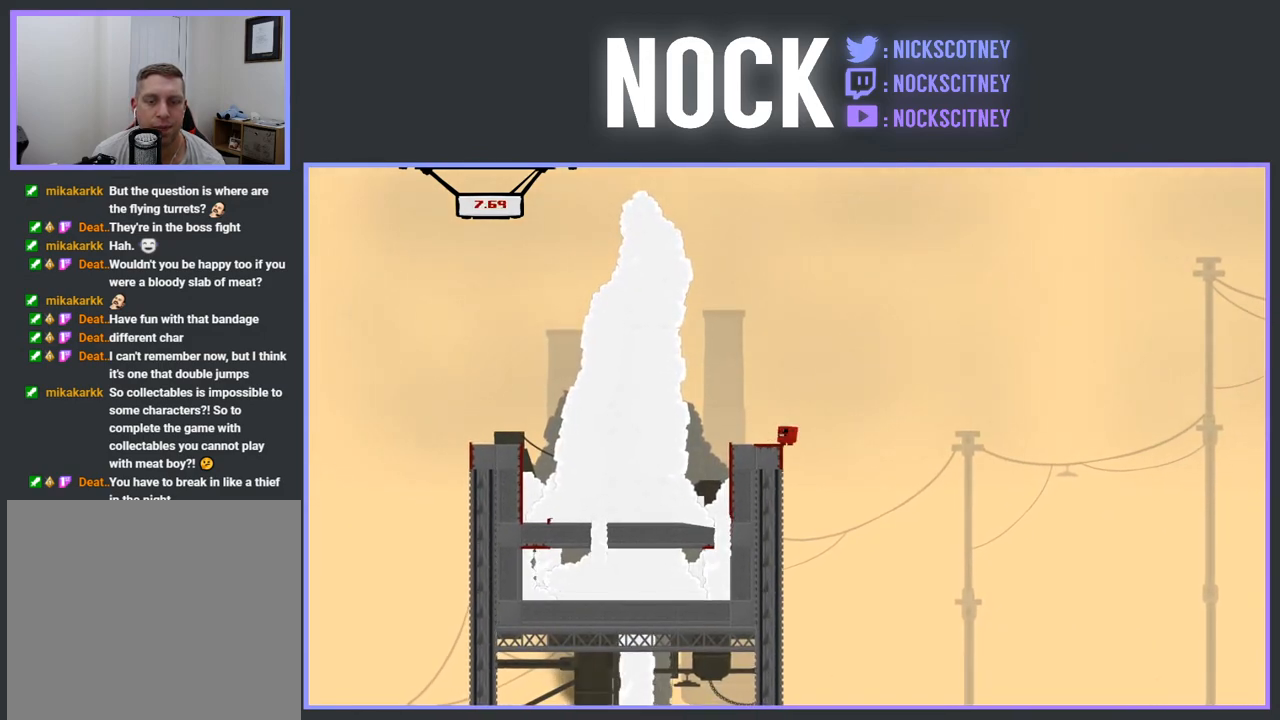
{"buttons": ["DPAD_LEFT"], "events": [[117, "DPAD_RIGHT", "up"], [350, "DPAD_LEFT", "down"]]}
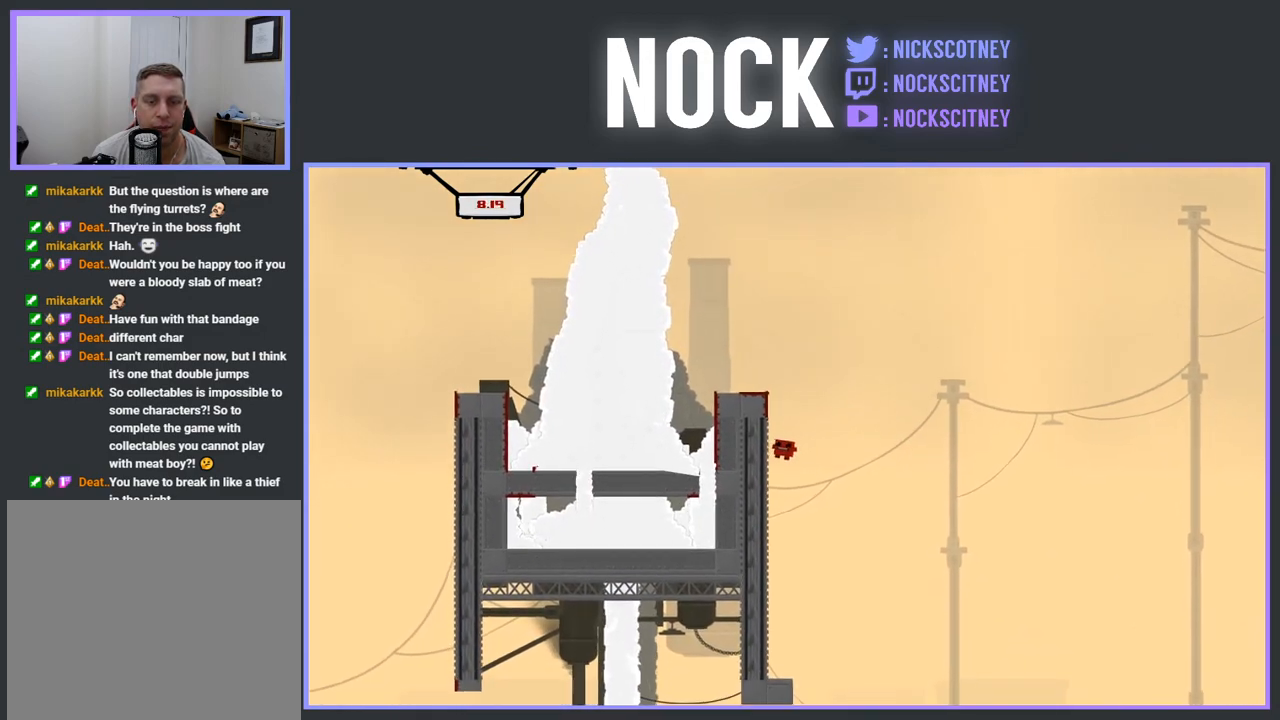
{"buttons": ["R2"], "events": [[50, "DPAD_LEFT", "up"], [117, "DPAD_LEFT", "down"], [233, "R2", "down"], [350, "DPAD_LEFT", "up"]]}
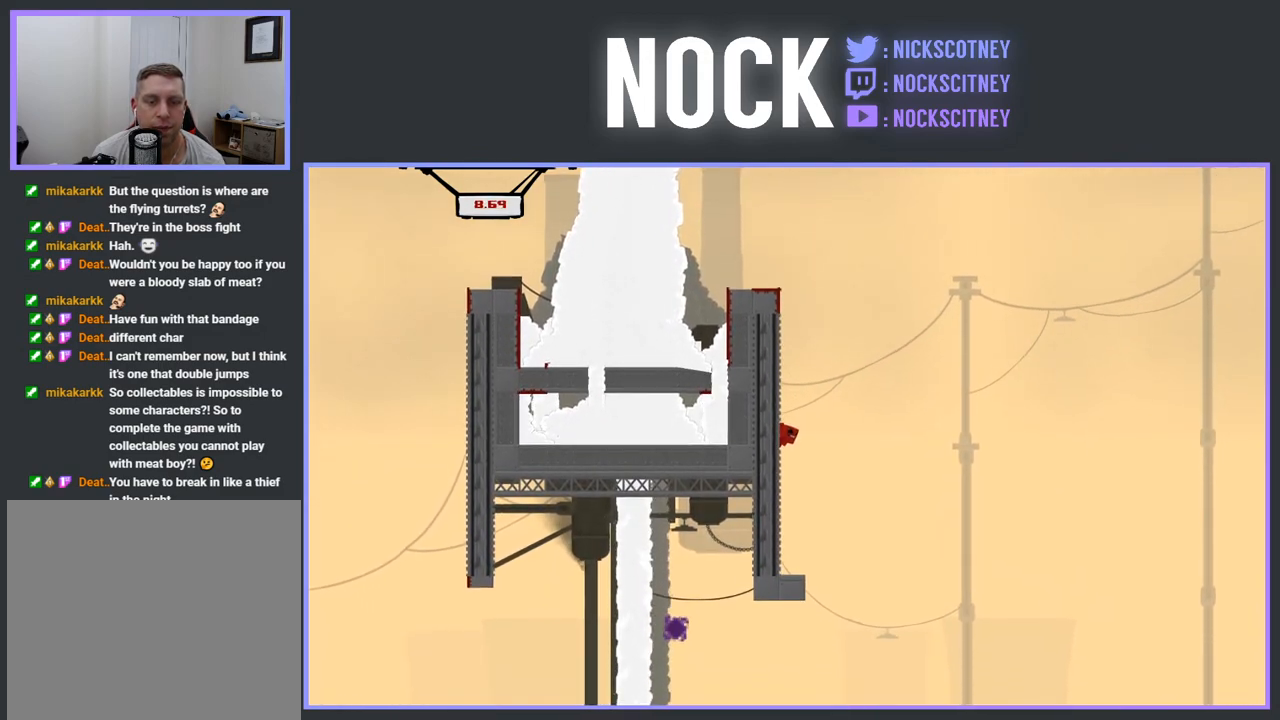
{"buttons": [], "events": [[150, "DPAD_RIGHT", "down"], [167, "R2", "up"], [250, "DPAD_RIGHT", "up"]]}
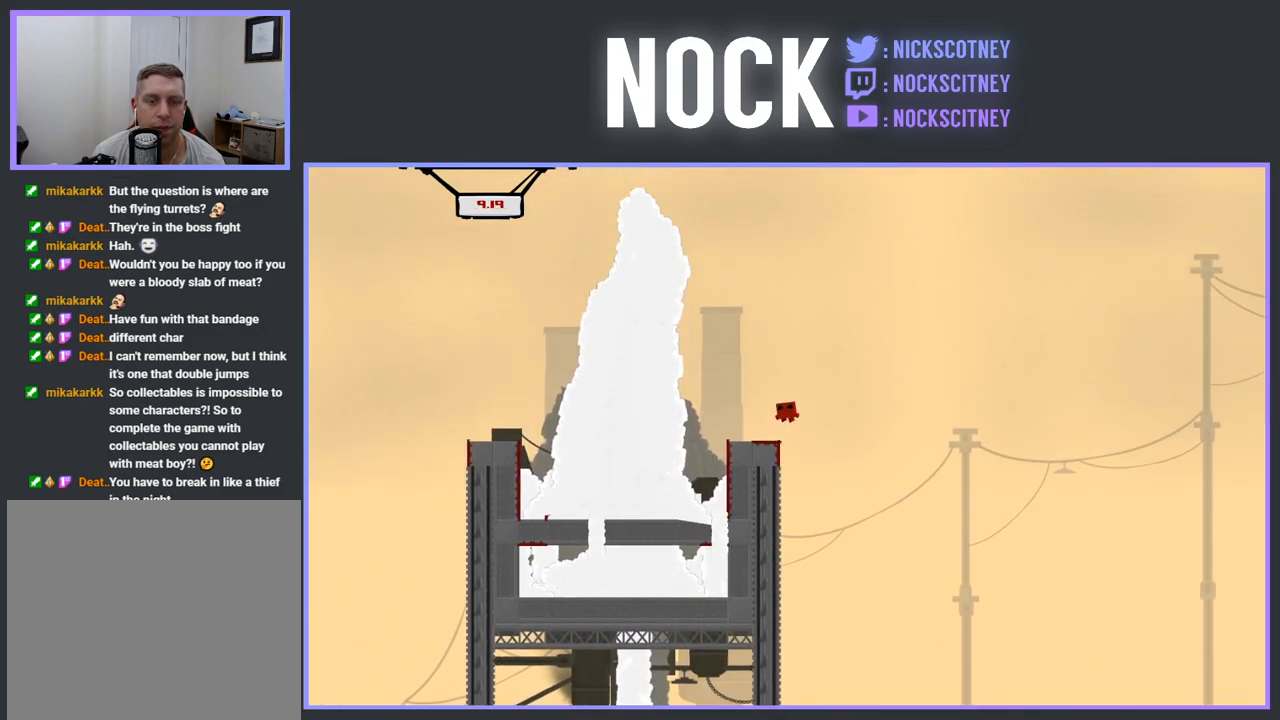
{"buttons": [], "events": [[233, "DPAD_RIGHT", "down"], [383, "DPAD_RIGHT", "up"]]}
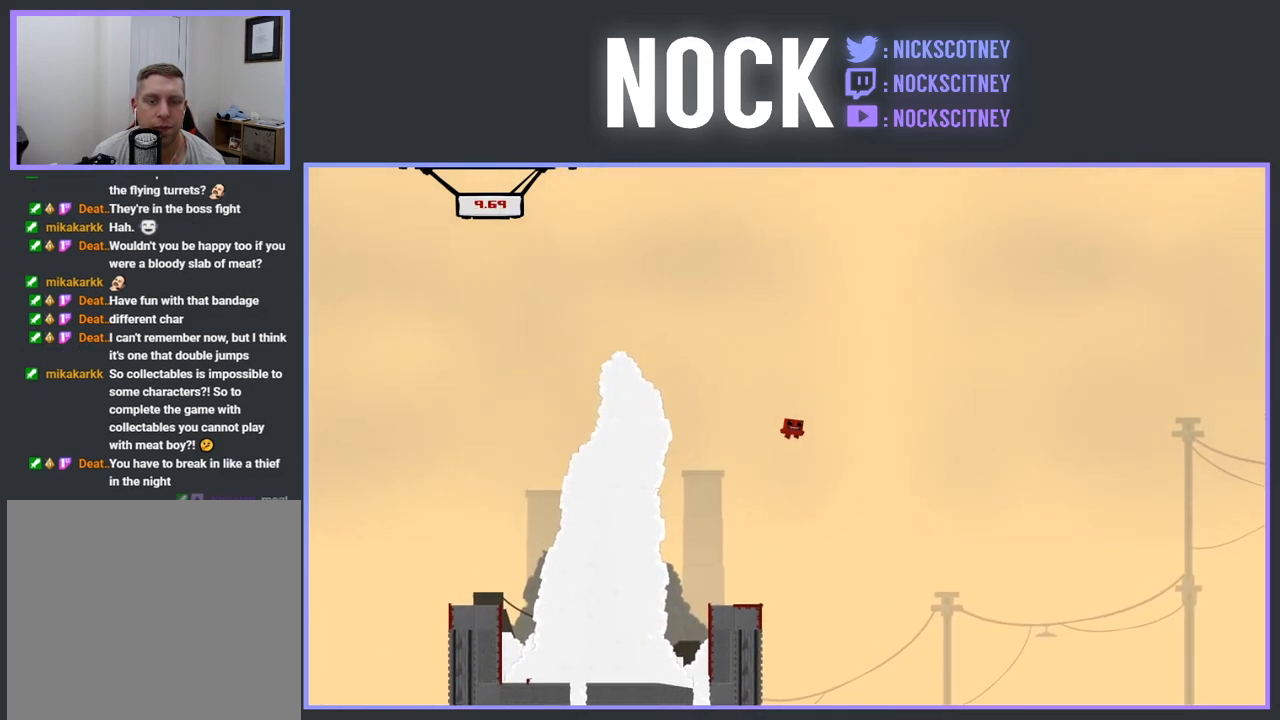
{"buttons": [], "events": [[267, "DPAD_LEFT", "down"], [400, "DPAD_LEFT", "up"]]}
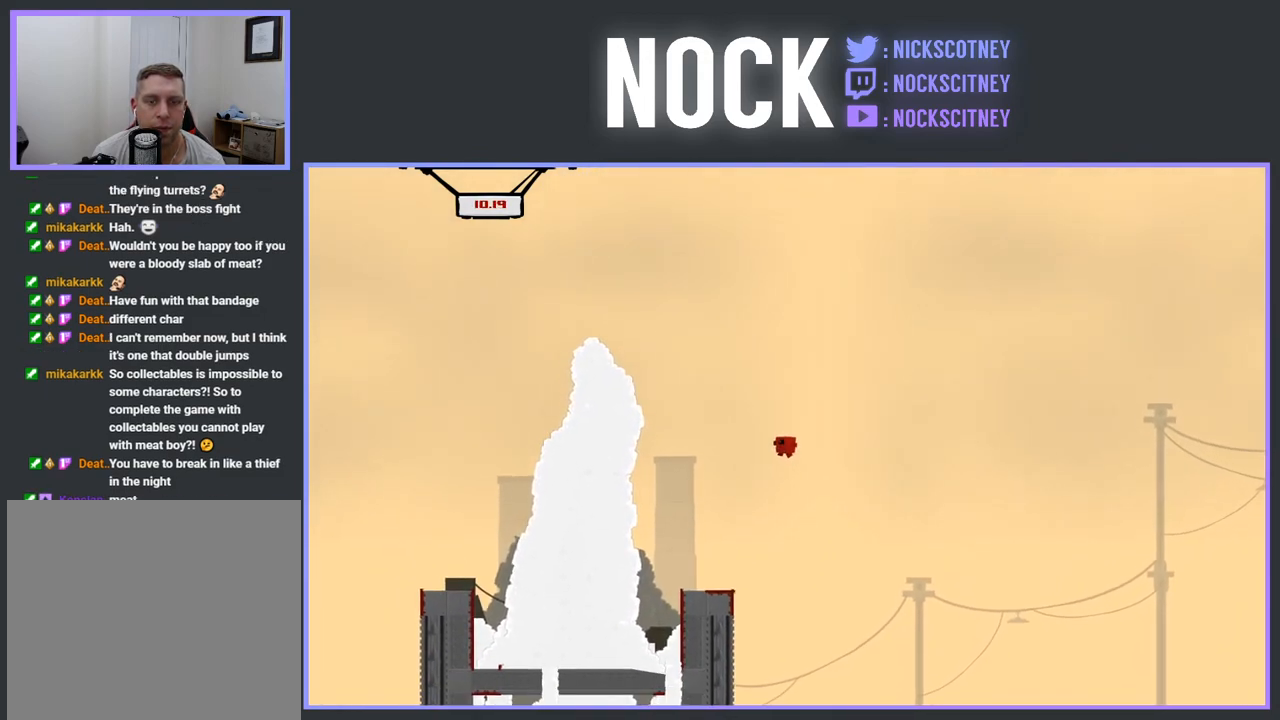
{"buttons": [], "events": []}
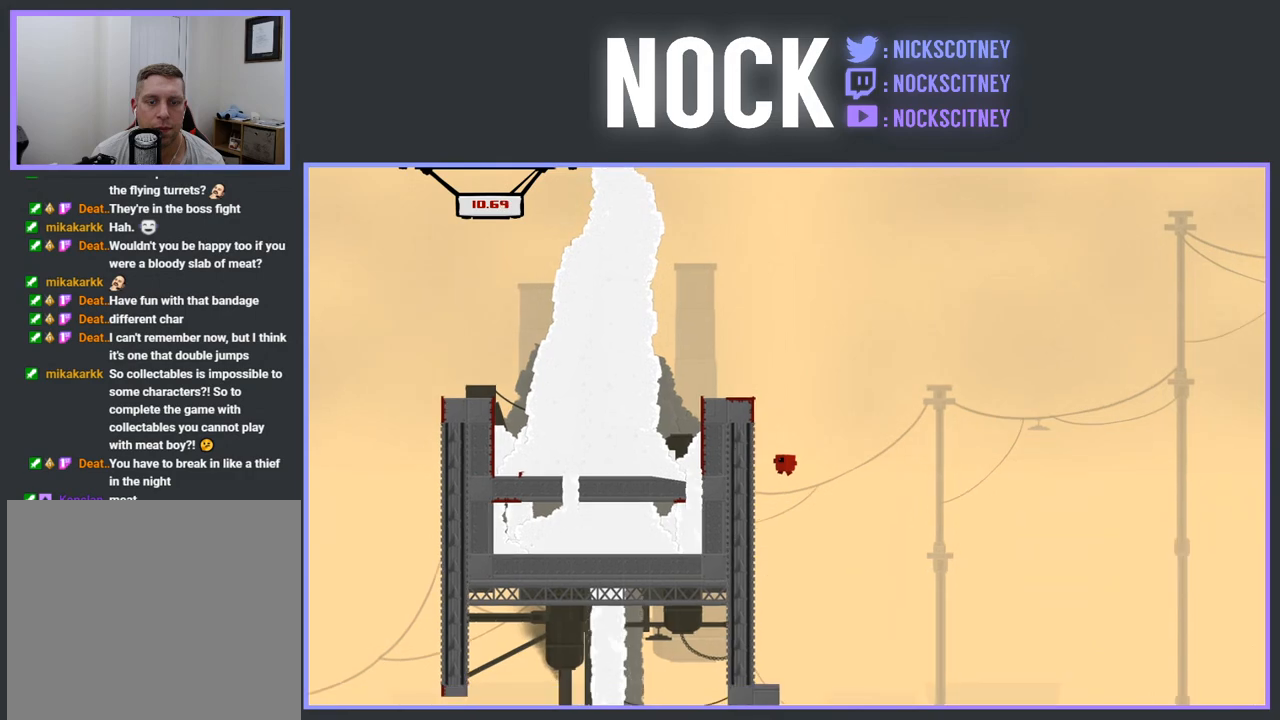
{"buttons": [], "events": [[283, "DPAD_RIGHT", "down"], [333, "DPAD_RIGHT", "up"]]}
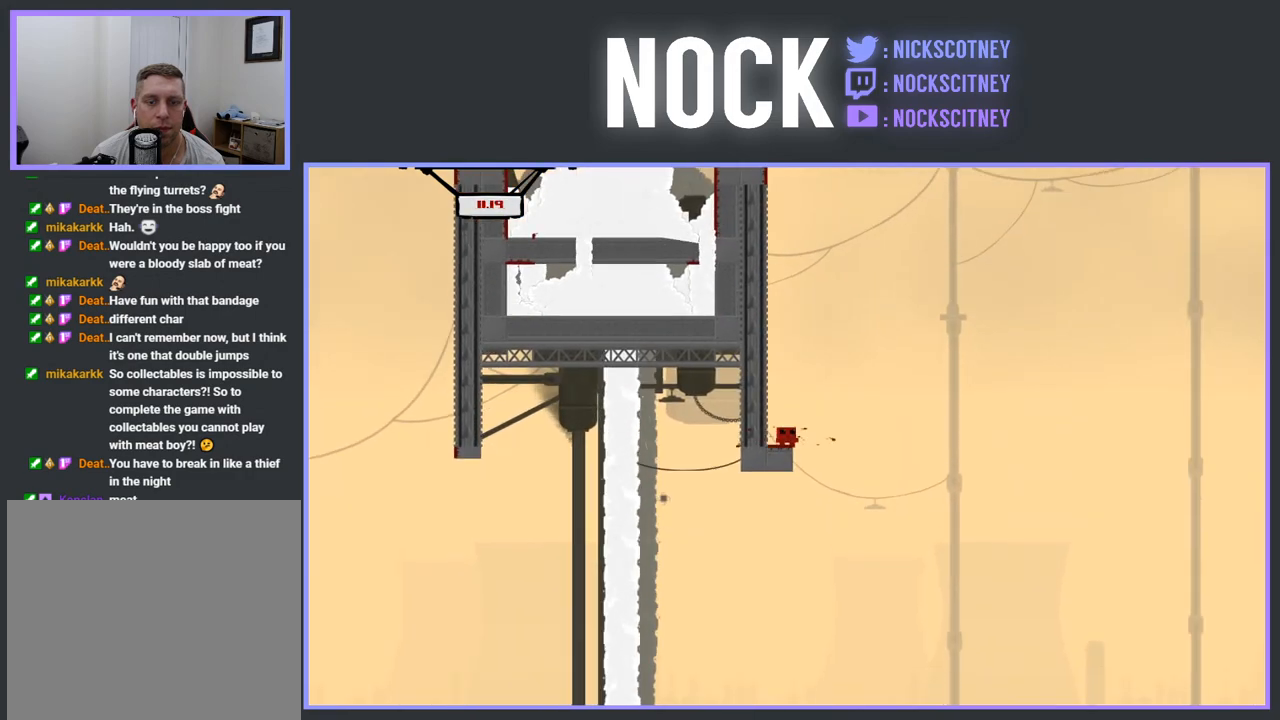
{"buttons": [], "events": []}
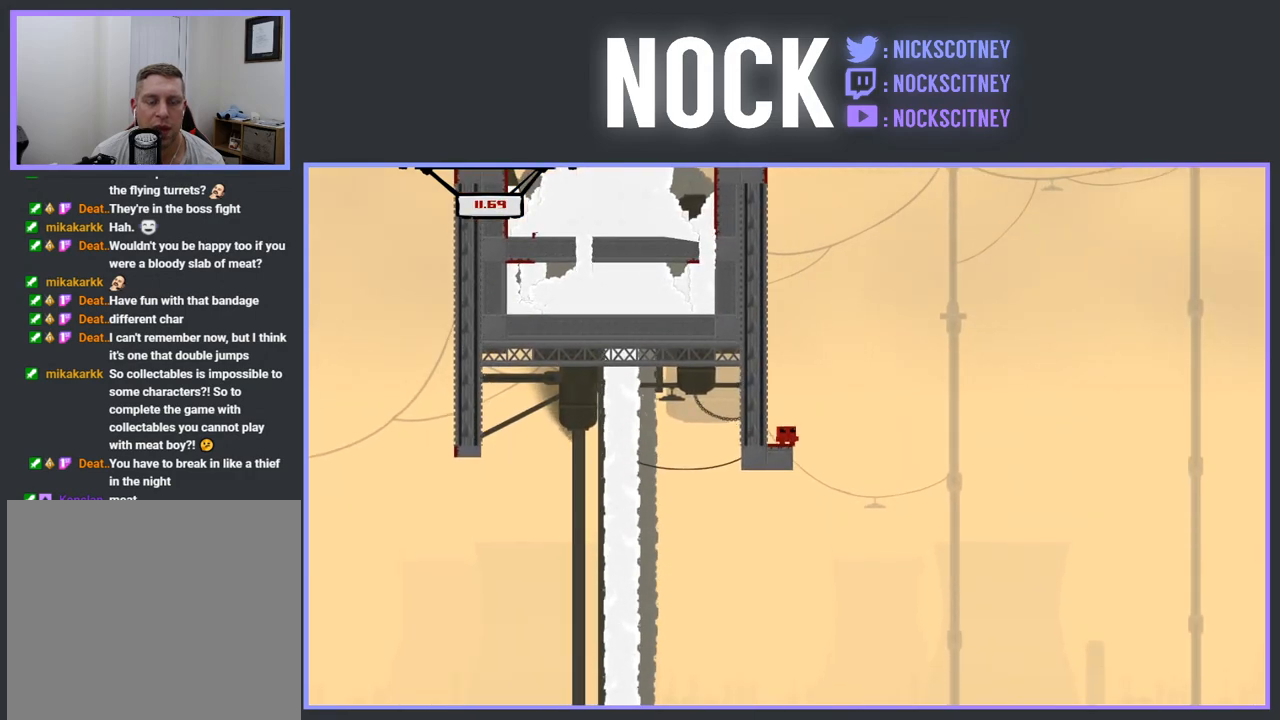
{"buttons": [], "events": [[283, "START", "down"], [383, "START", "up"]]}
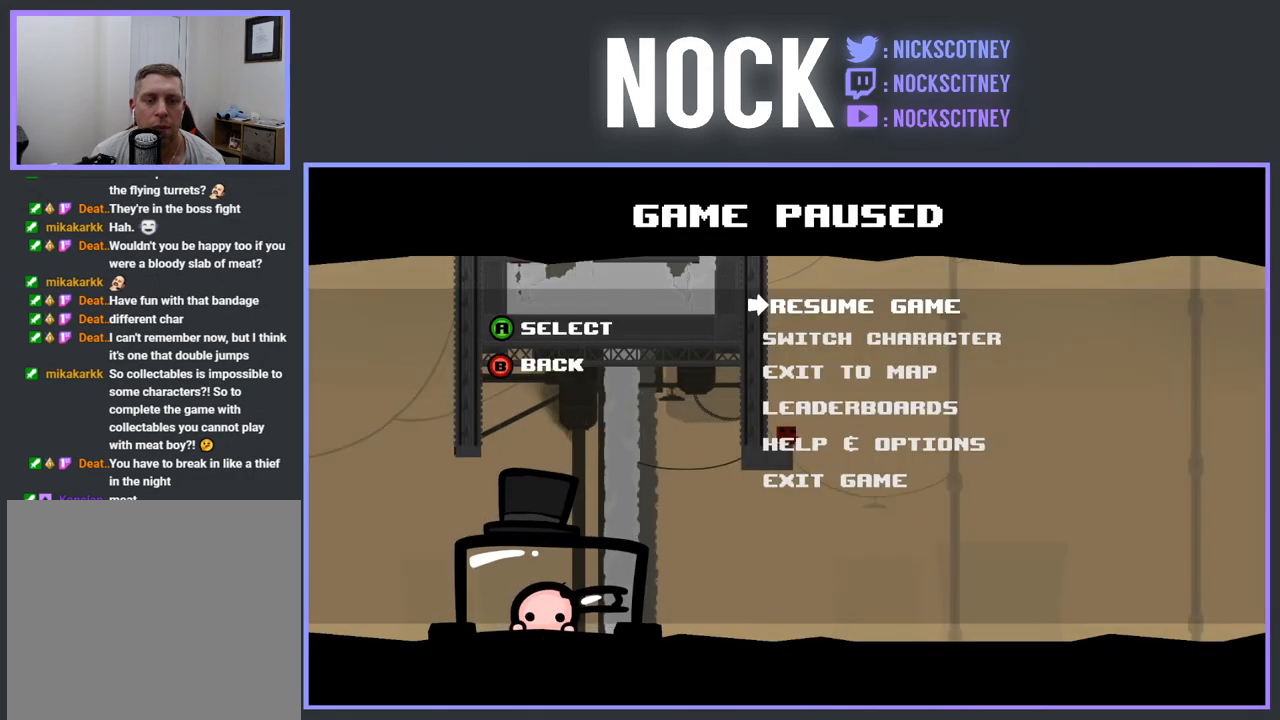
{"buttons": ["CROSS"], "events": [[250, "DPAD_DOWN", "down"], [350, "DPAD_DOWN", "up"], [450, "CROSS", "down"]]}
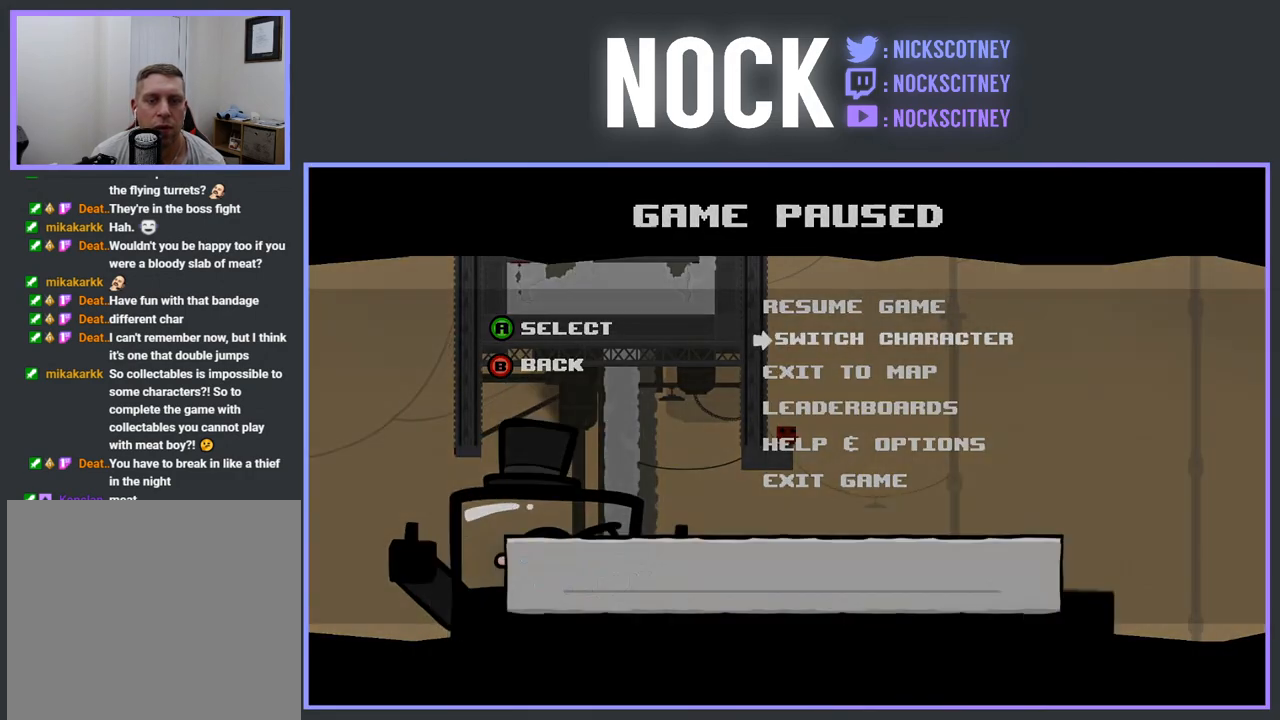
{"buttons": [], "events": [[50, "CROSS", "up"]]}
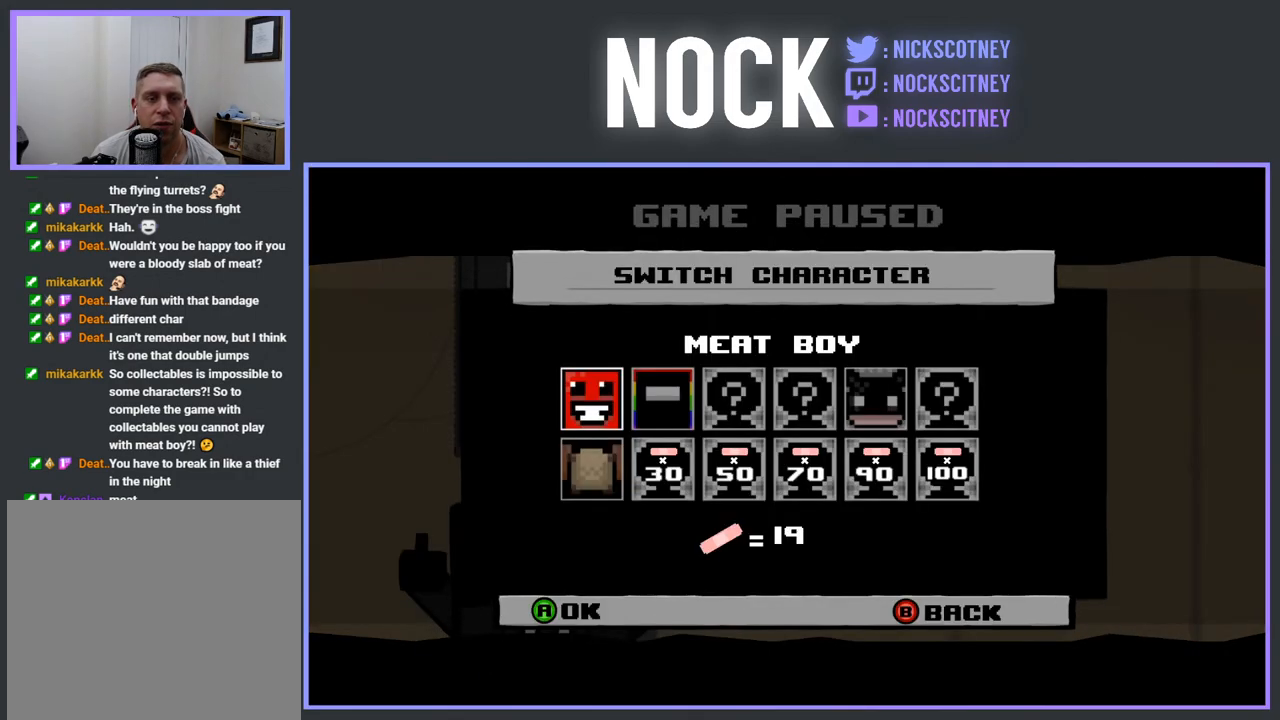
{"buttons": [], "events": [[250, "DPAD_RIGHT", "down"], [400, "DPAD_RIGHT", "up"]]}
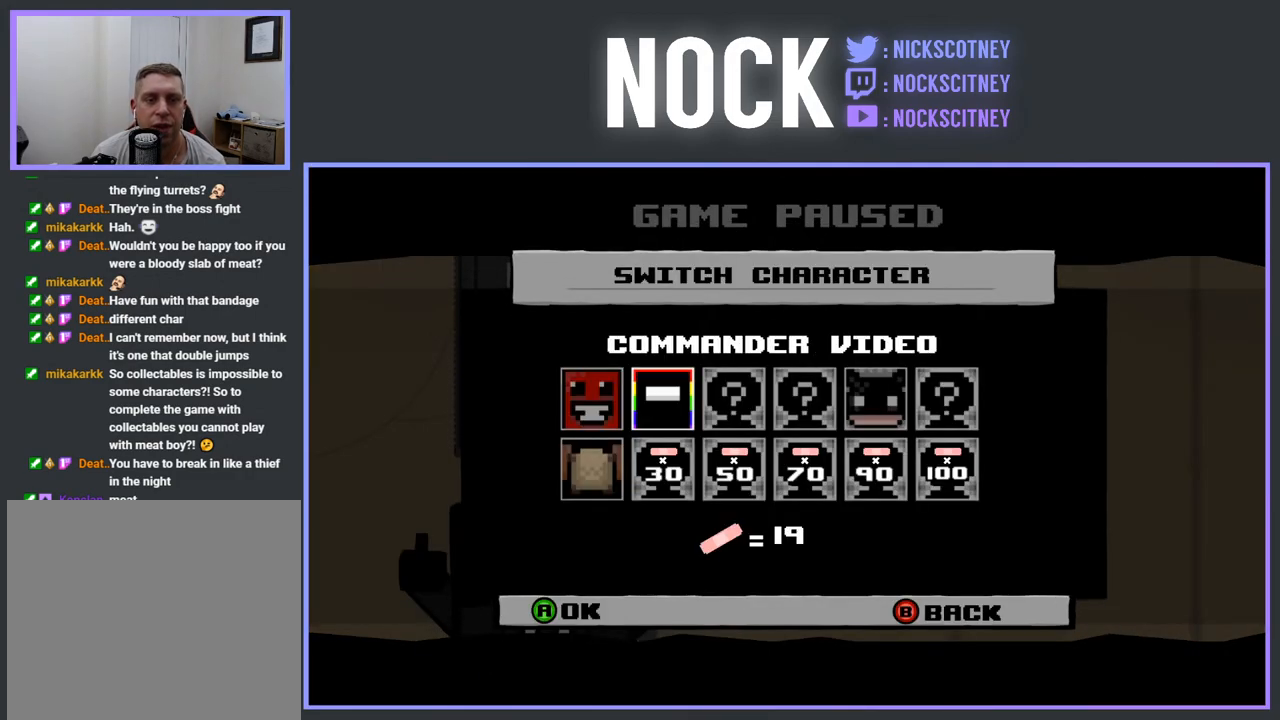
{"buttons": [], "events": [[217, "CROSS", "down"], [333, "CROSS", "up"]]}
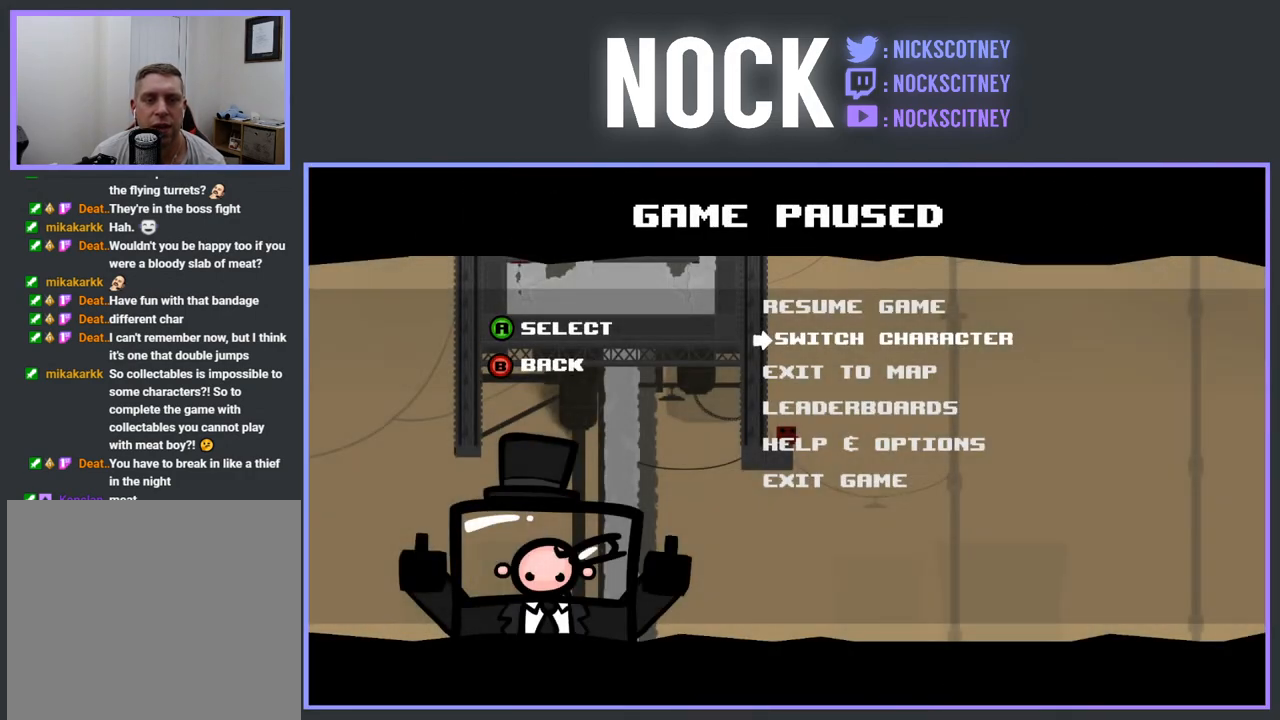
{"buttons": [], "events": []}